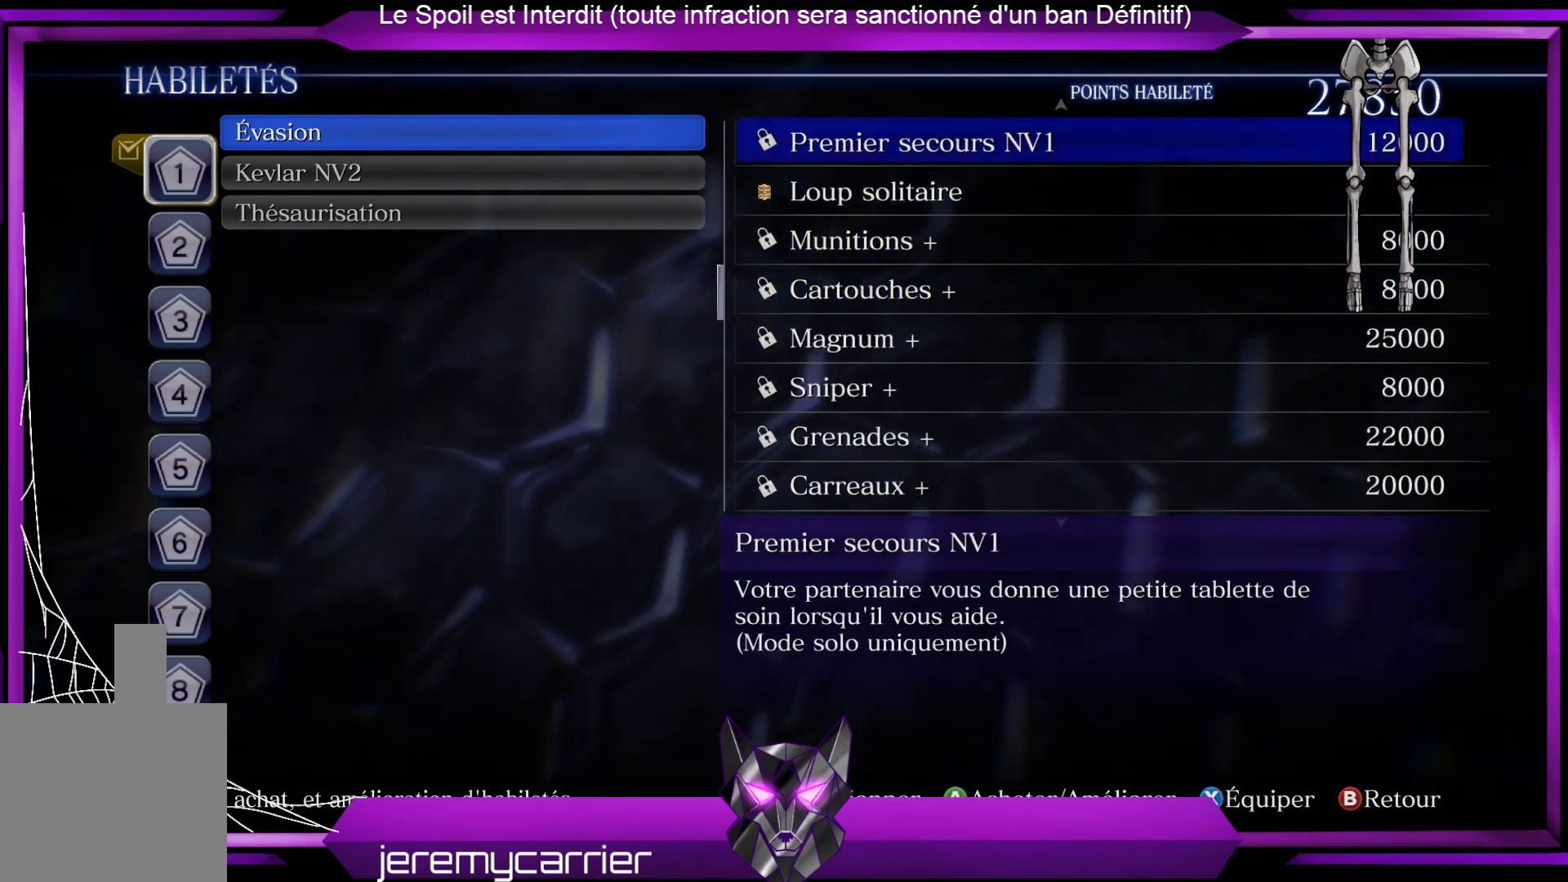
Gameplay with a controller (Xbox layout); each line is a JSON object with the inputs held at the frame after it. "events" lists button and stick changes between this image and that frame as [ms after this image, input, new state], when the widget could be followed in between.
{"buttons": [], "left_stick": "center", "right_stick": "center", "events": []}
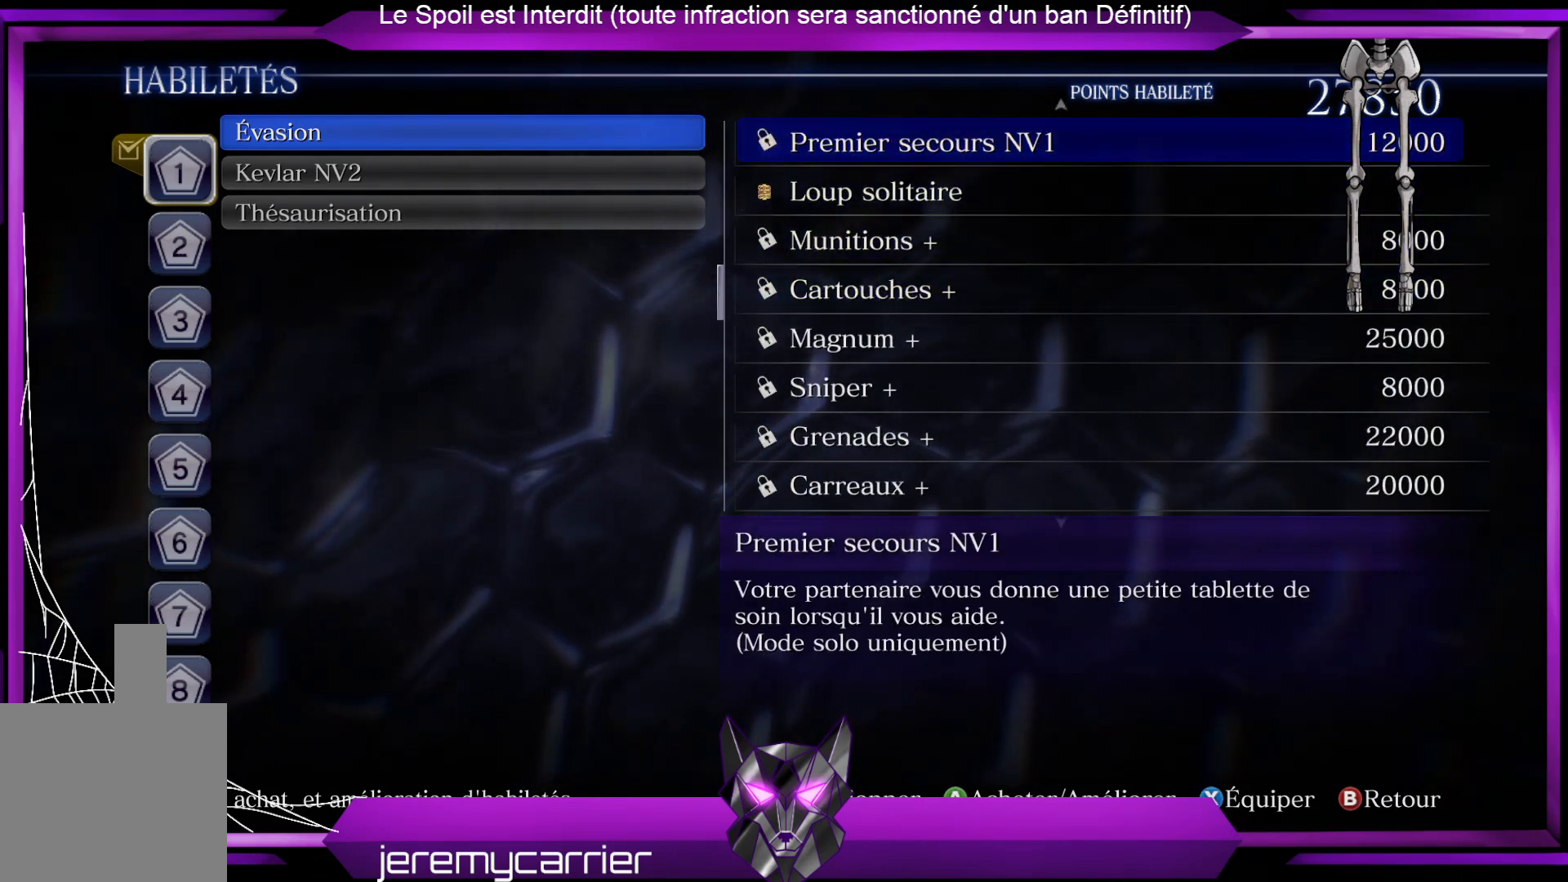
{"buttons": [], "left_stick": "center", "right_stick": "center", "events": []}
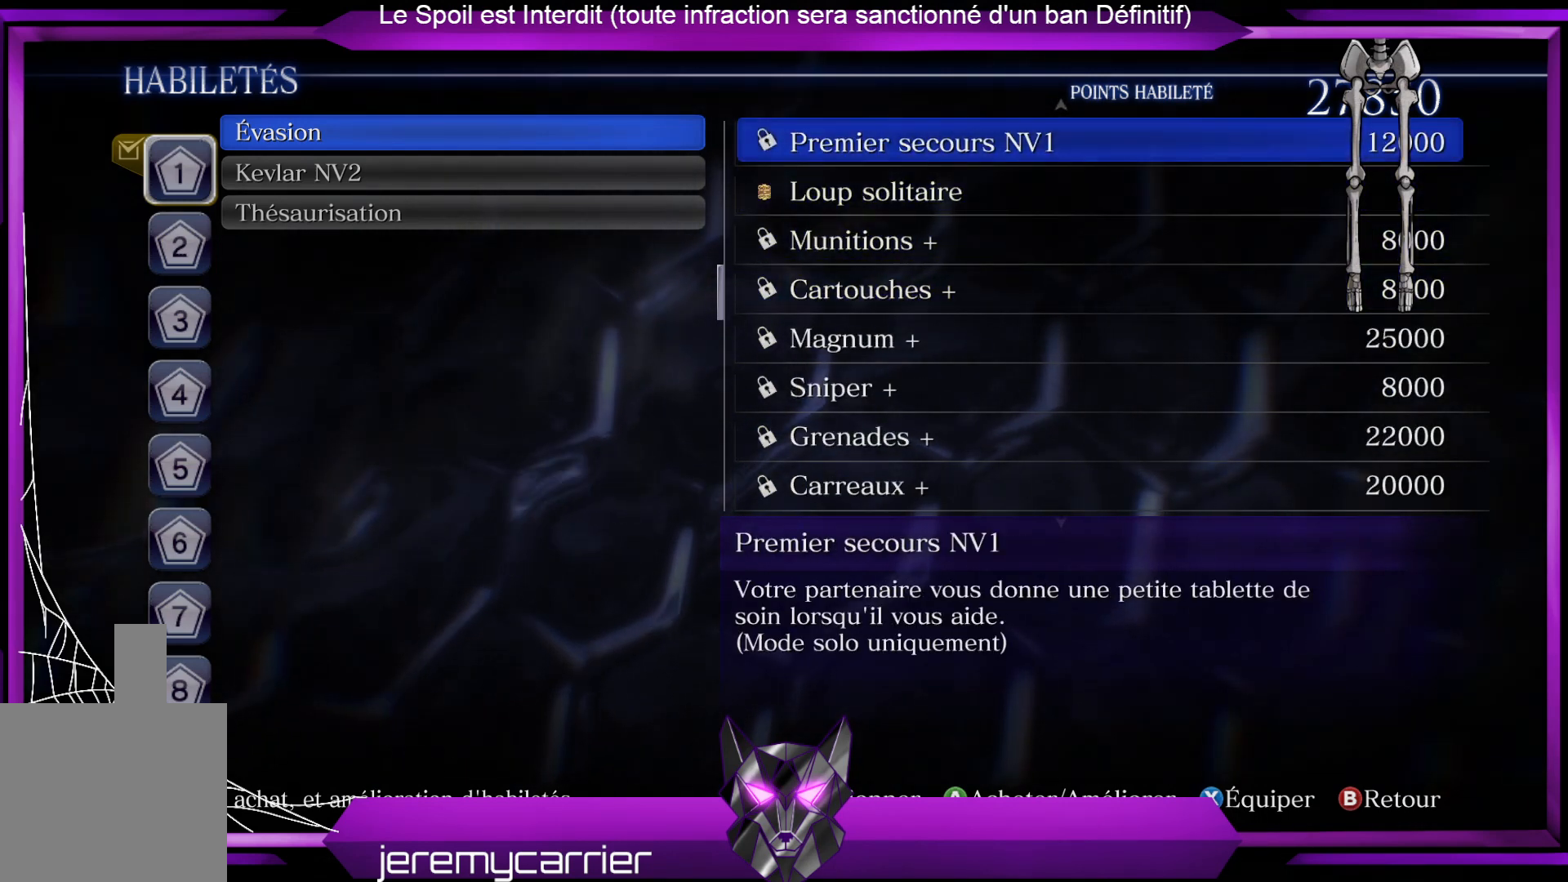
{"buttons": [], "left_stick": "center", "right_stick": "center", "events": [[201, "A", "down"], [267, "A", "up"]]}
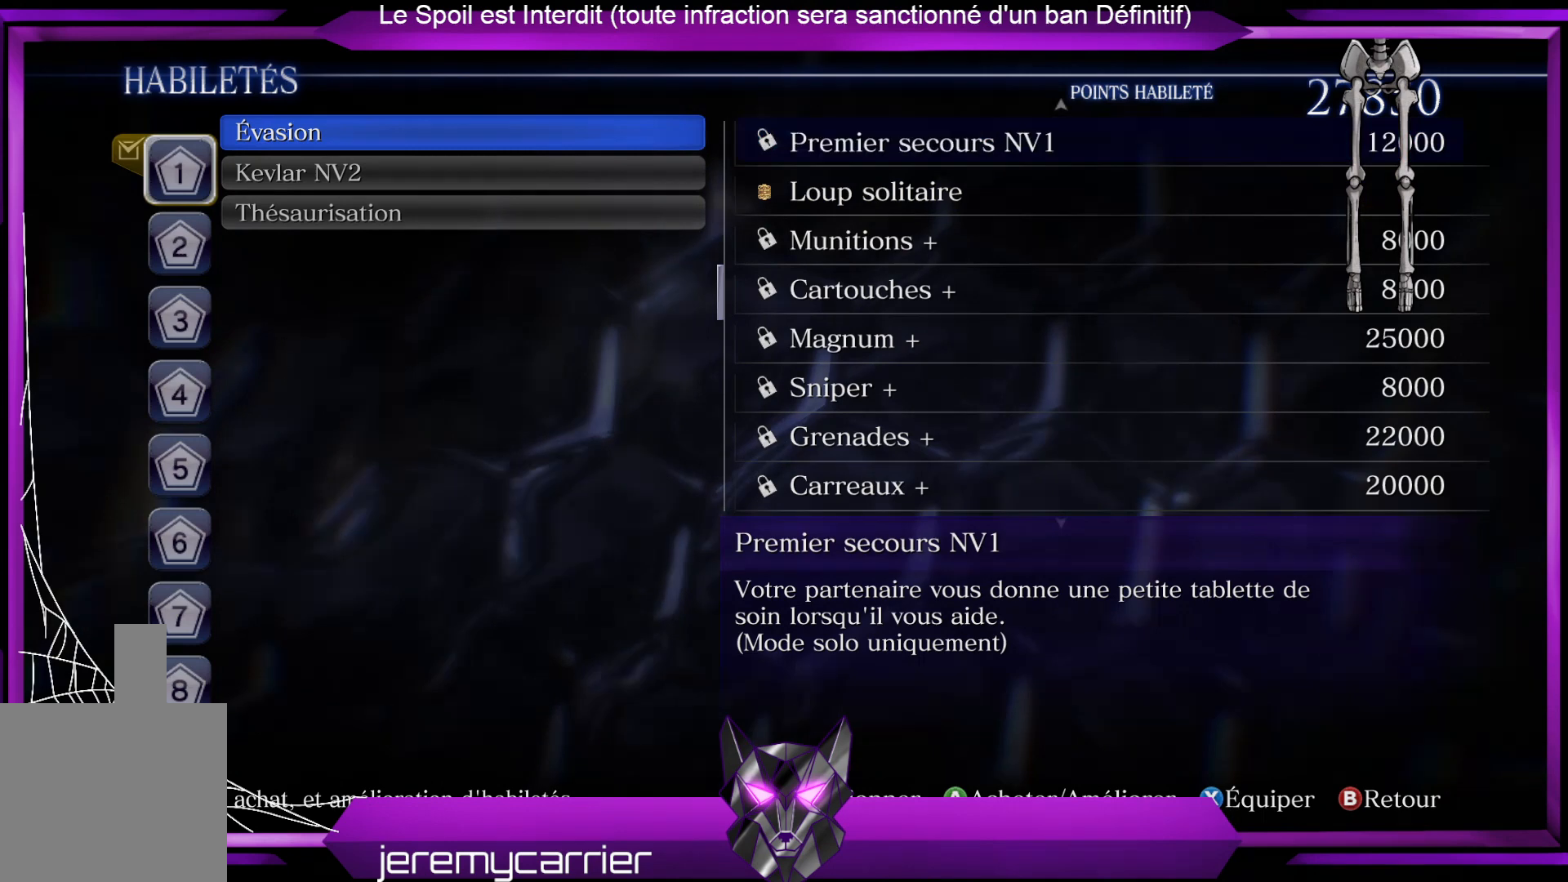
{"buttons": [], "left_stick": "center", "right_stick": "center", "events": []}
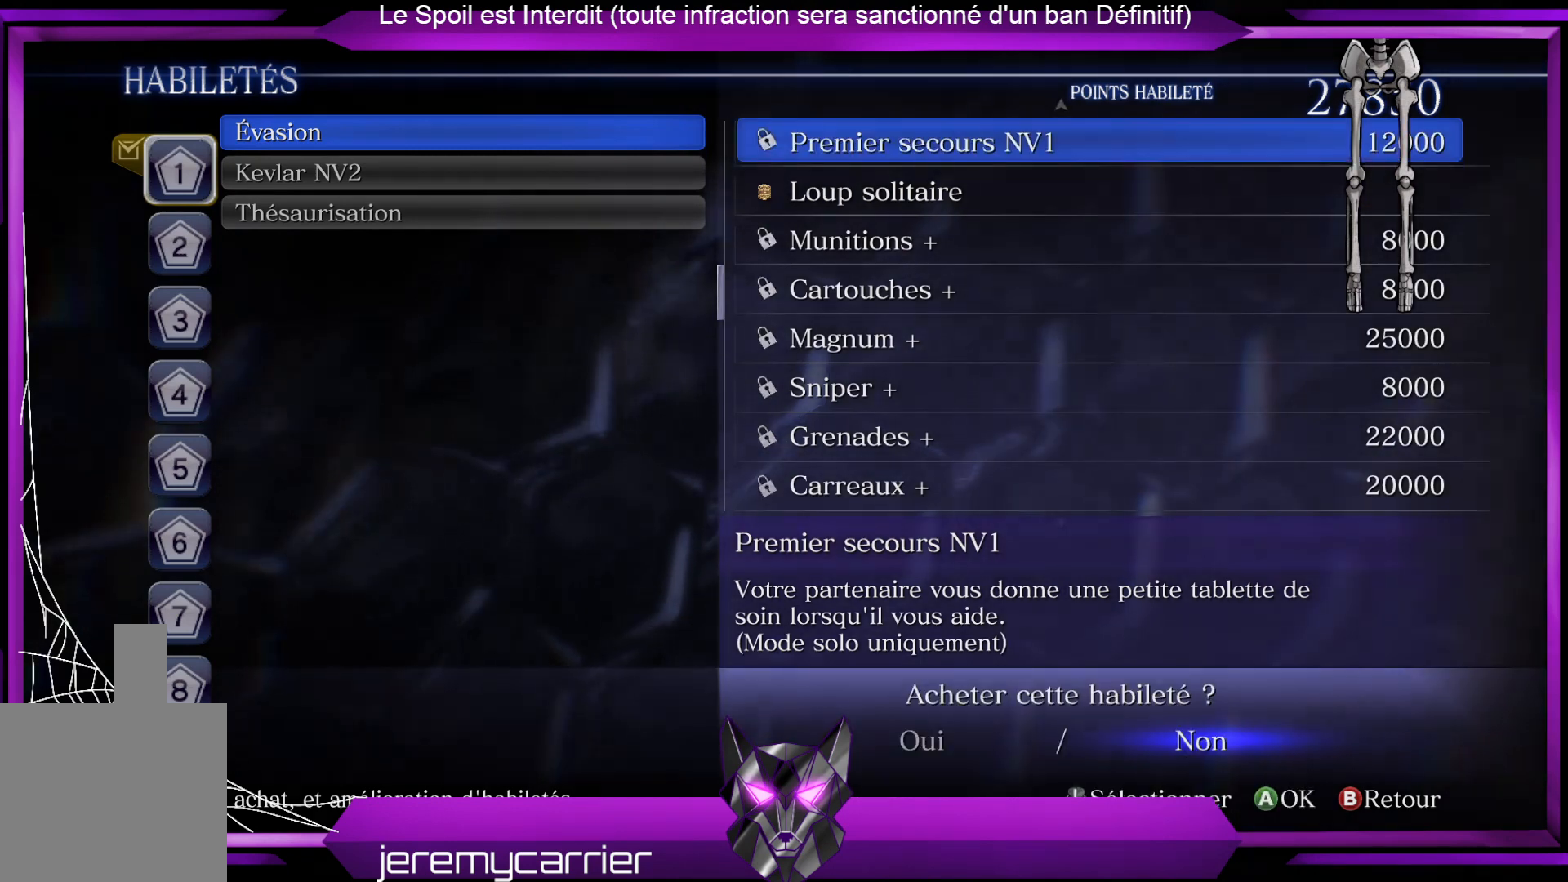
{"buttons": [], "left_stick": "center", "right_stick": "center", "events": []}
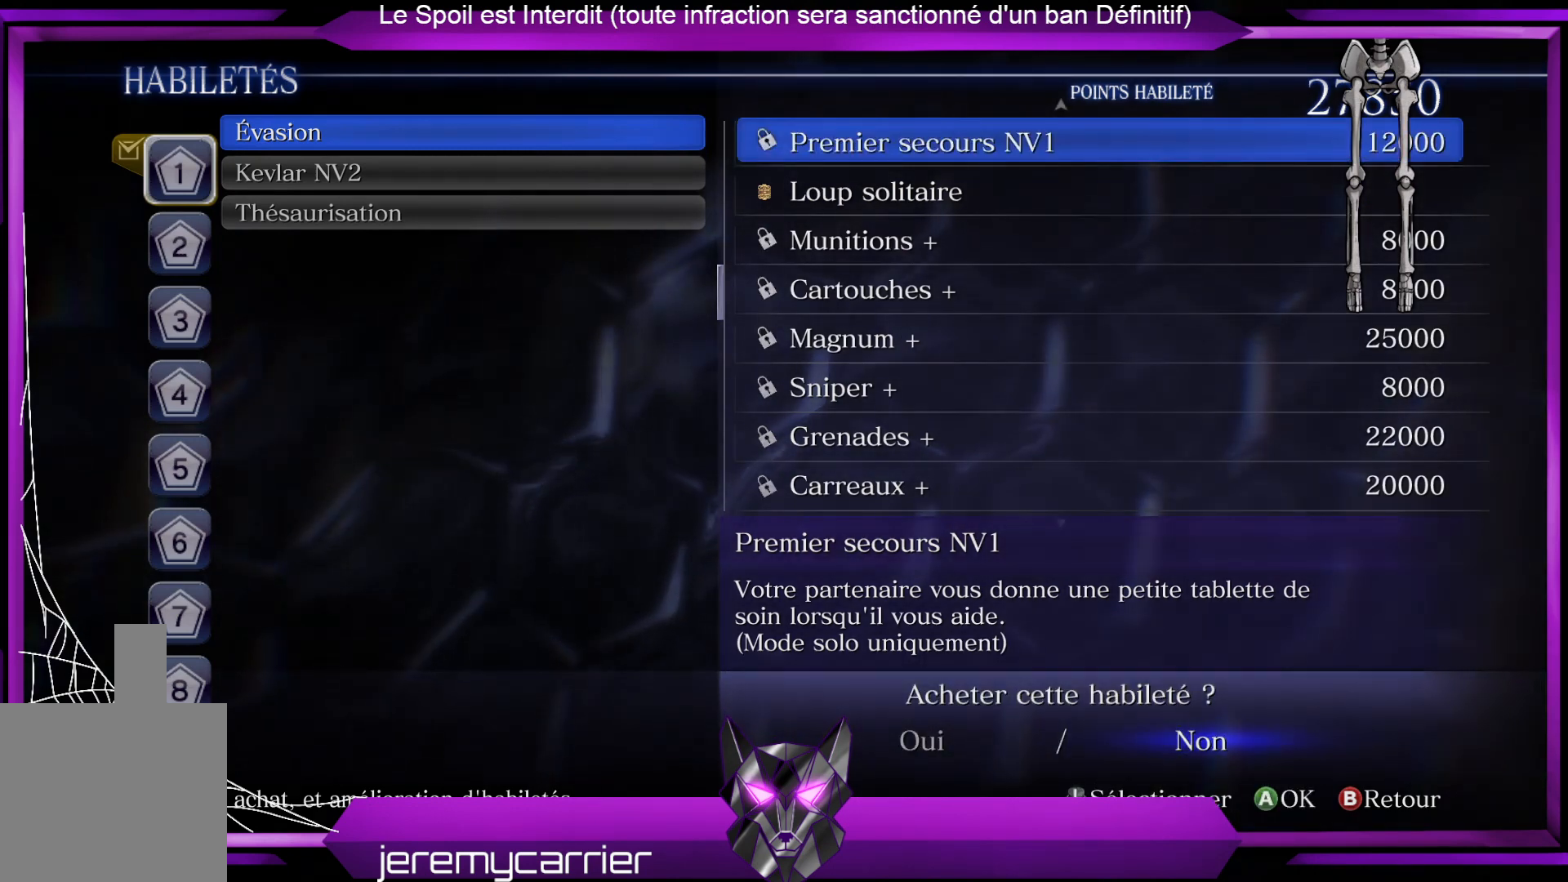
{"buttons": [], "left_stick": "center", "right_stick": "center", "events": []}
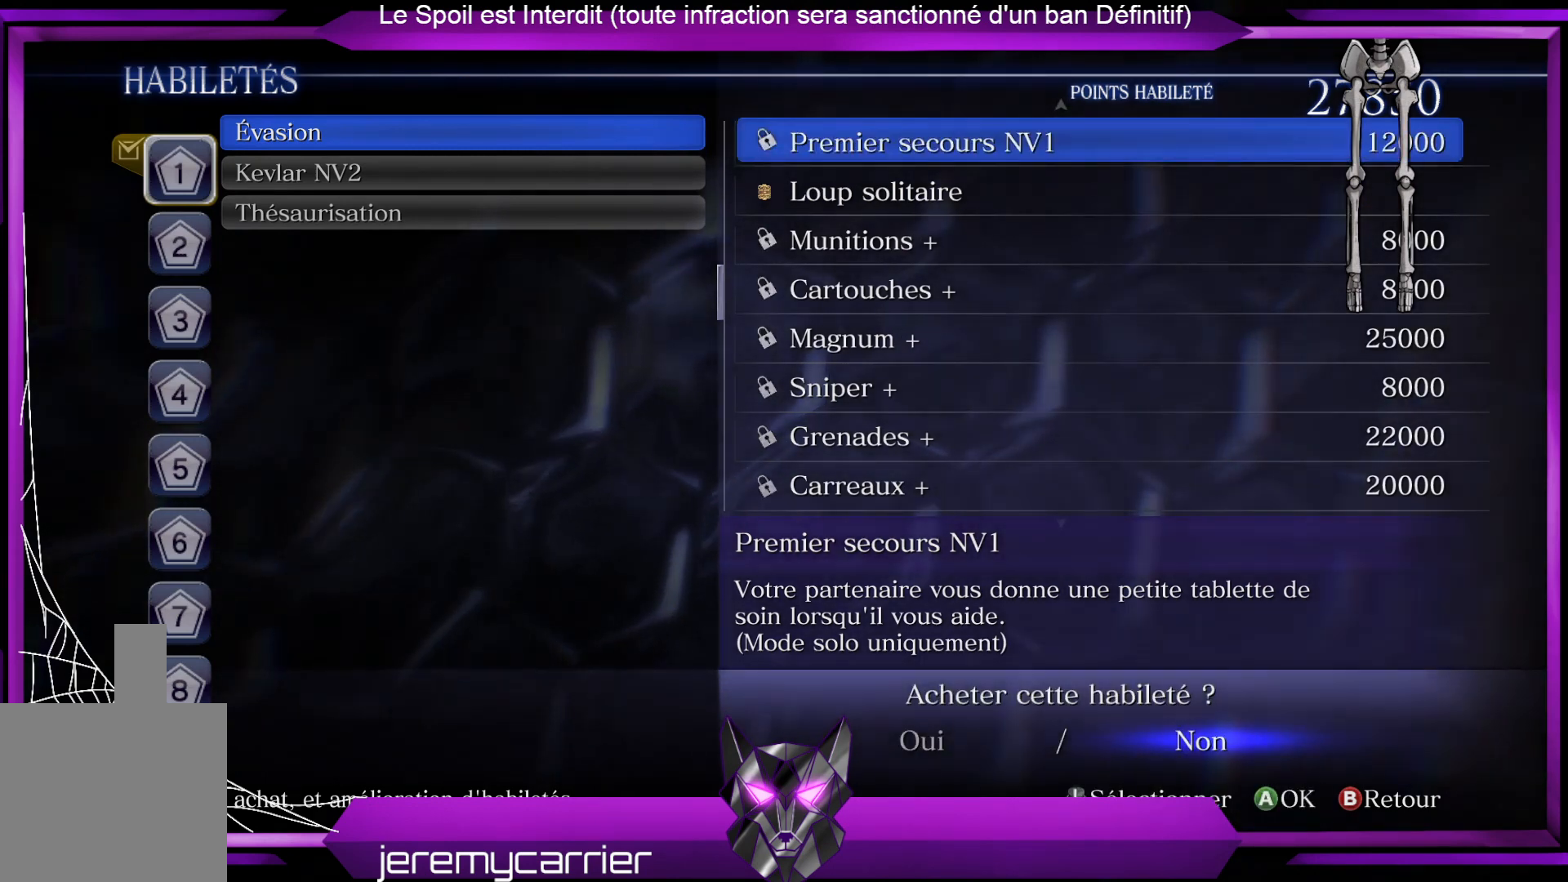
{"buttons": [], "left_stick": "center", "right_stick": "center", "events": []}
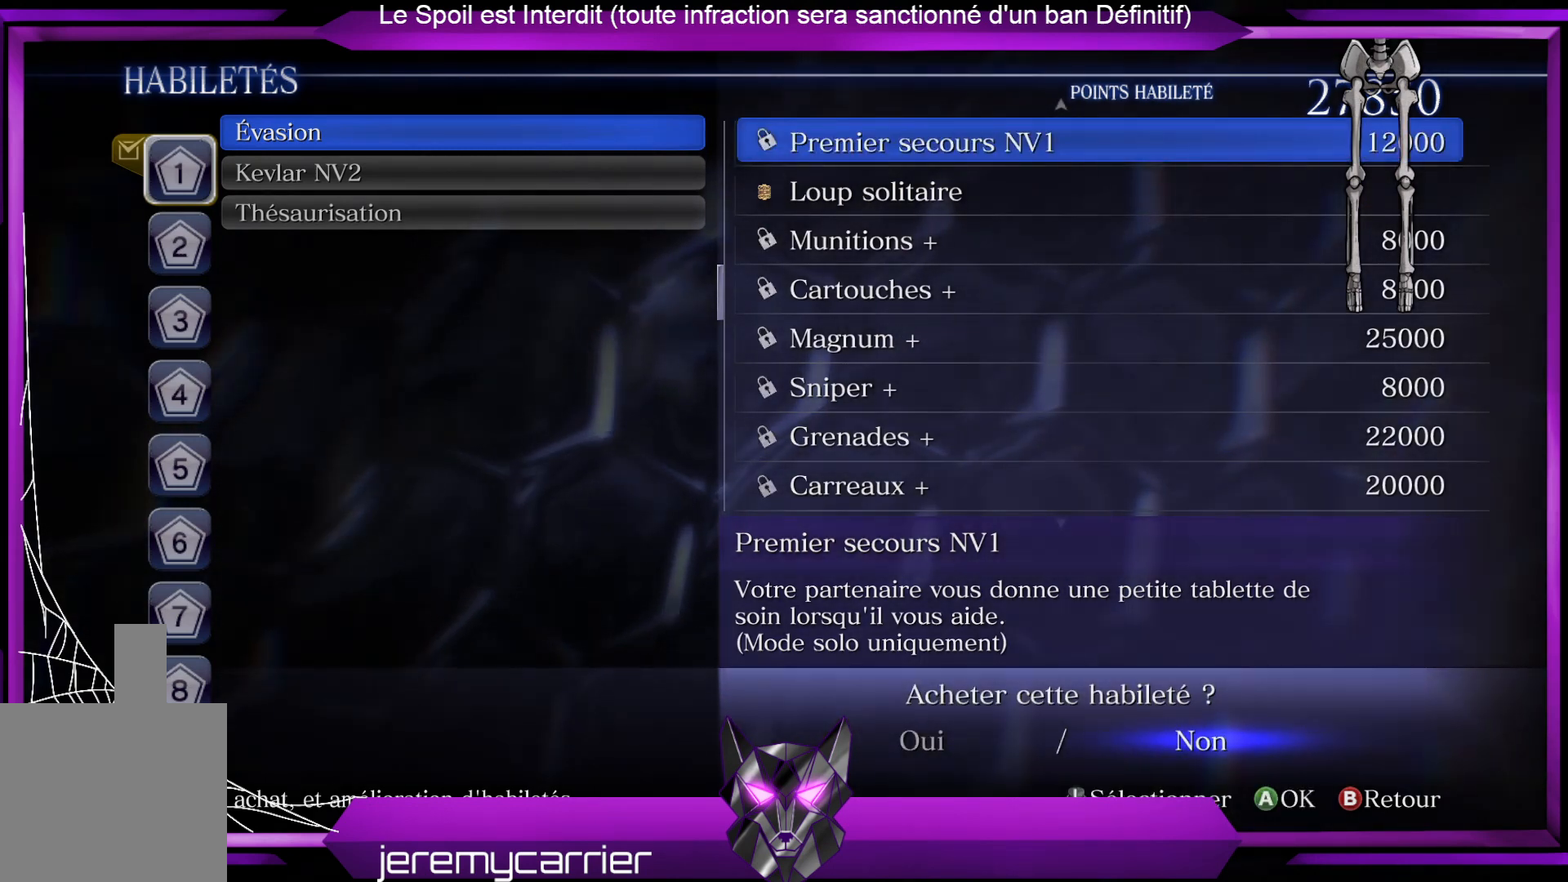
{"buttons": [], "left_stick": "center", "right_stick": "center", "events": []}
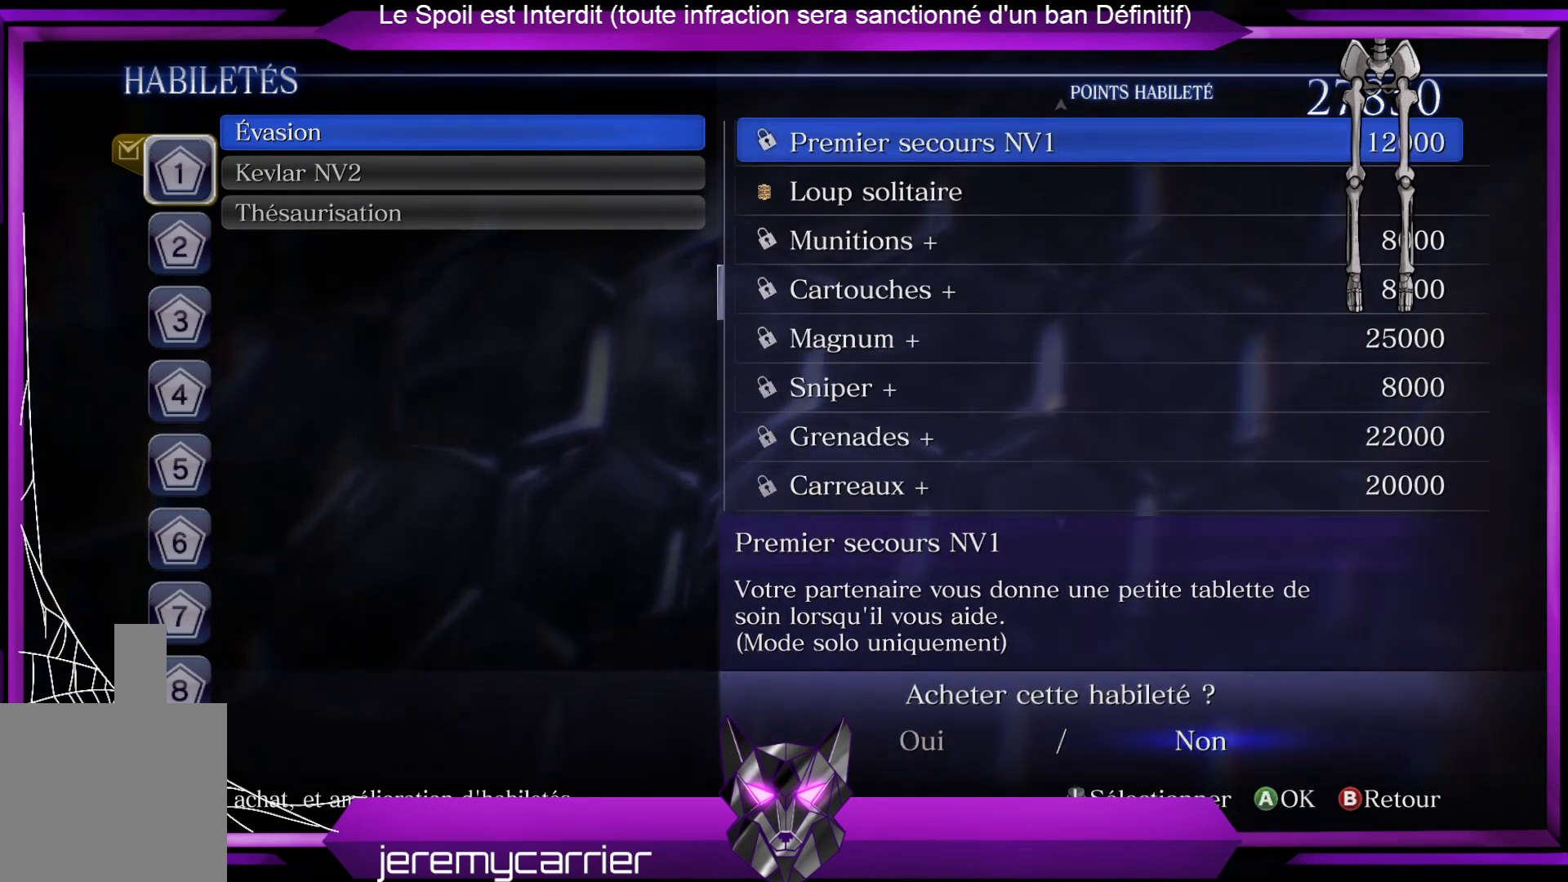
{"buttons": [], "left_stick": "center", "right_stick": "center", "events": []}
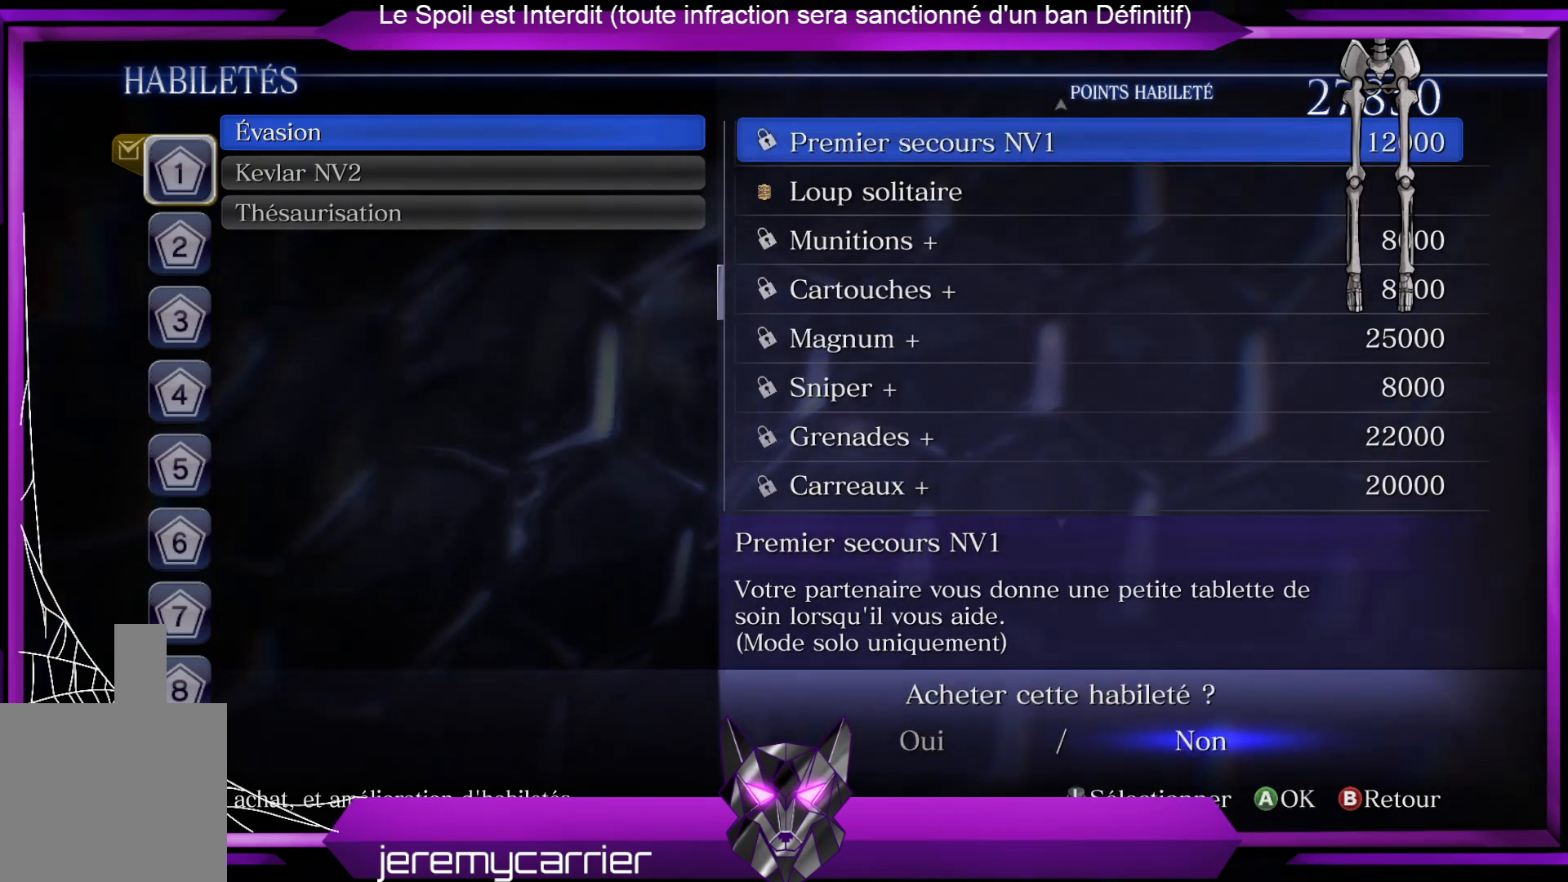
{"buttons": ["A"], "left_stick": "center", "right_stick": "center", "events": [[133, "left_stick", "left"], [234, "left_stick", "center"], [501, "A", "down"]]}
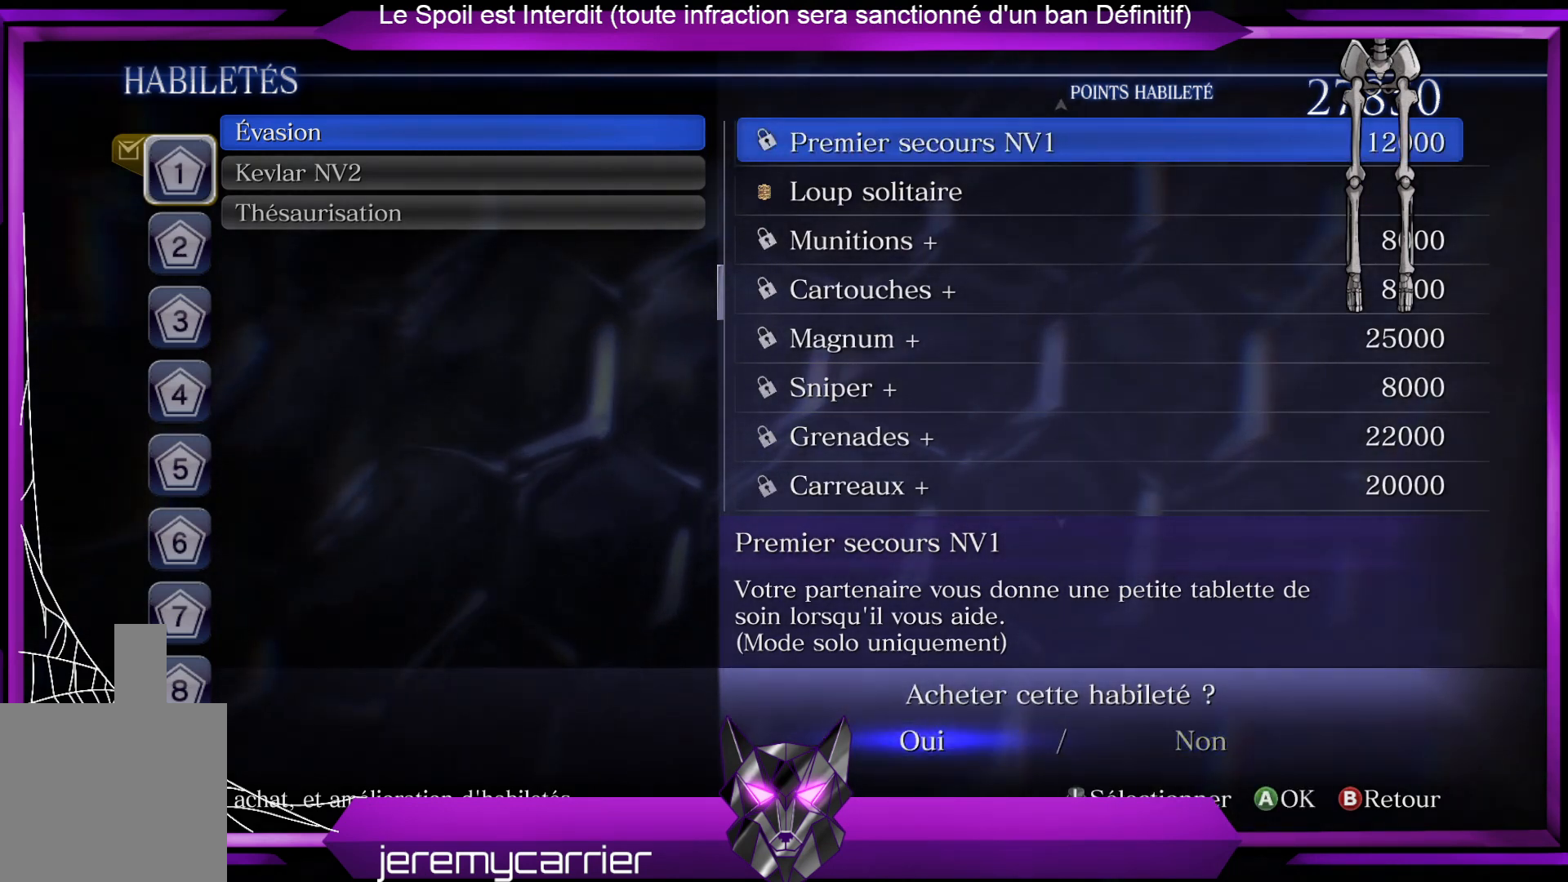
{"buttons": [], "left_stick": "center", "right_stick": "center", "events": [[67, "A", "up"]]}
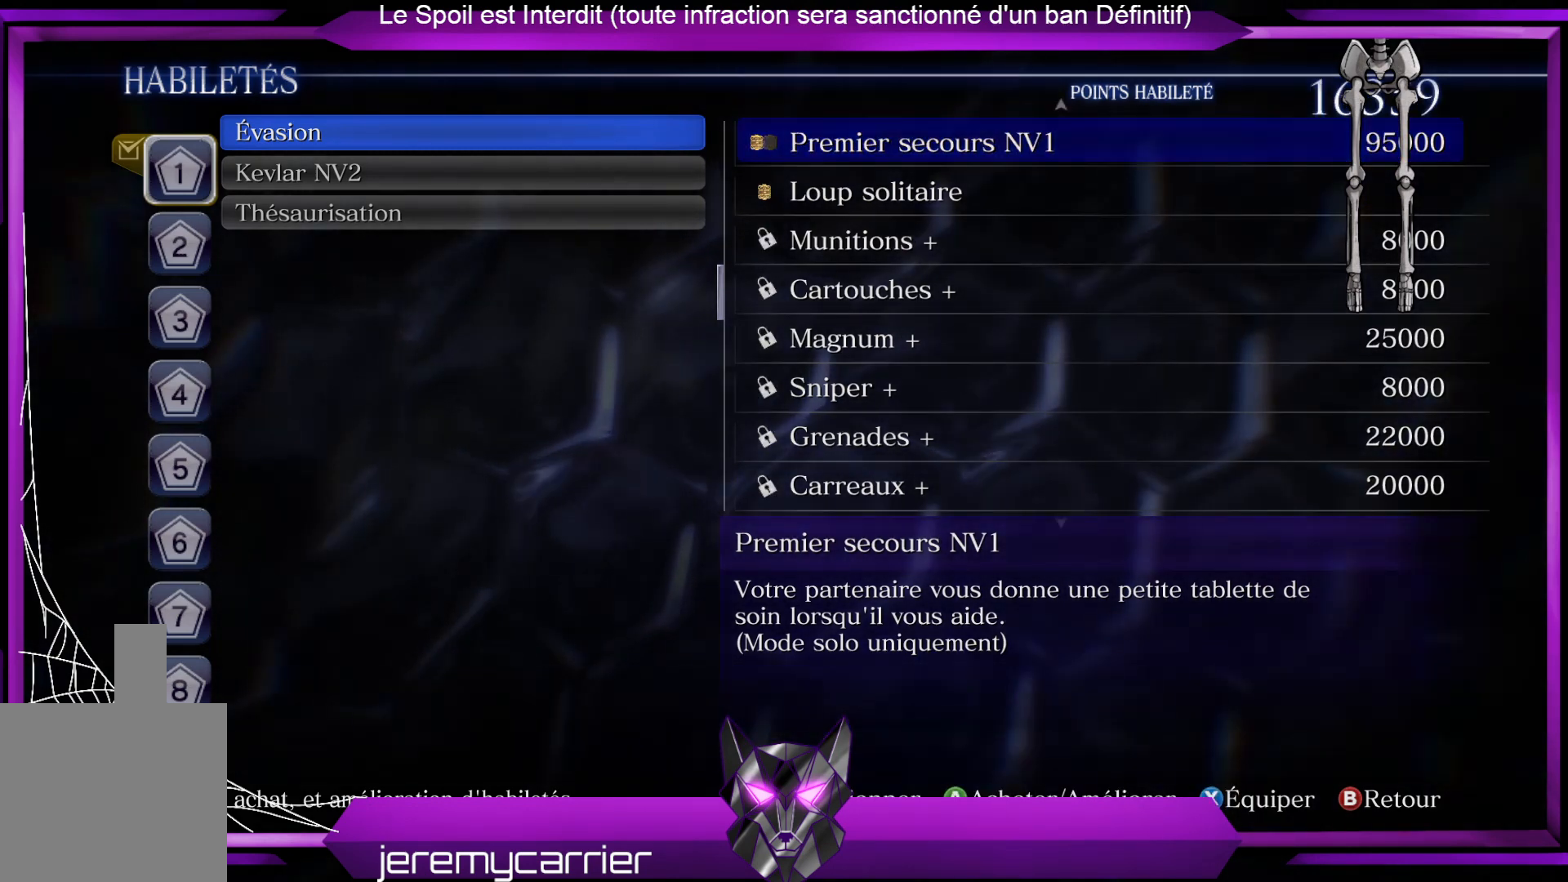
{"buttons": [], "left_stick": "left", "right_stick": "center", "events": [[468, "left_stick", "left"]]}
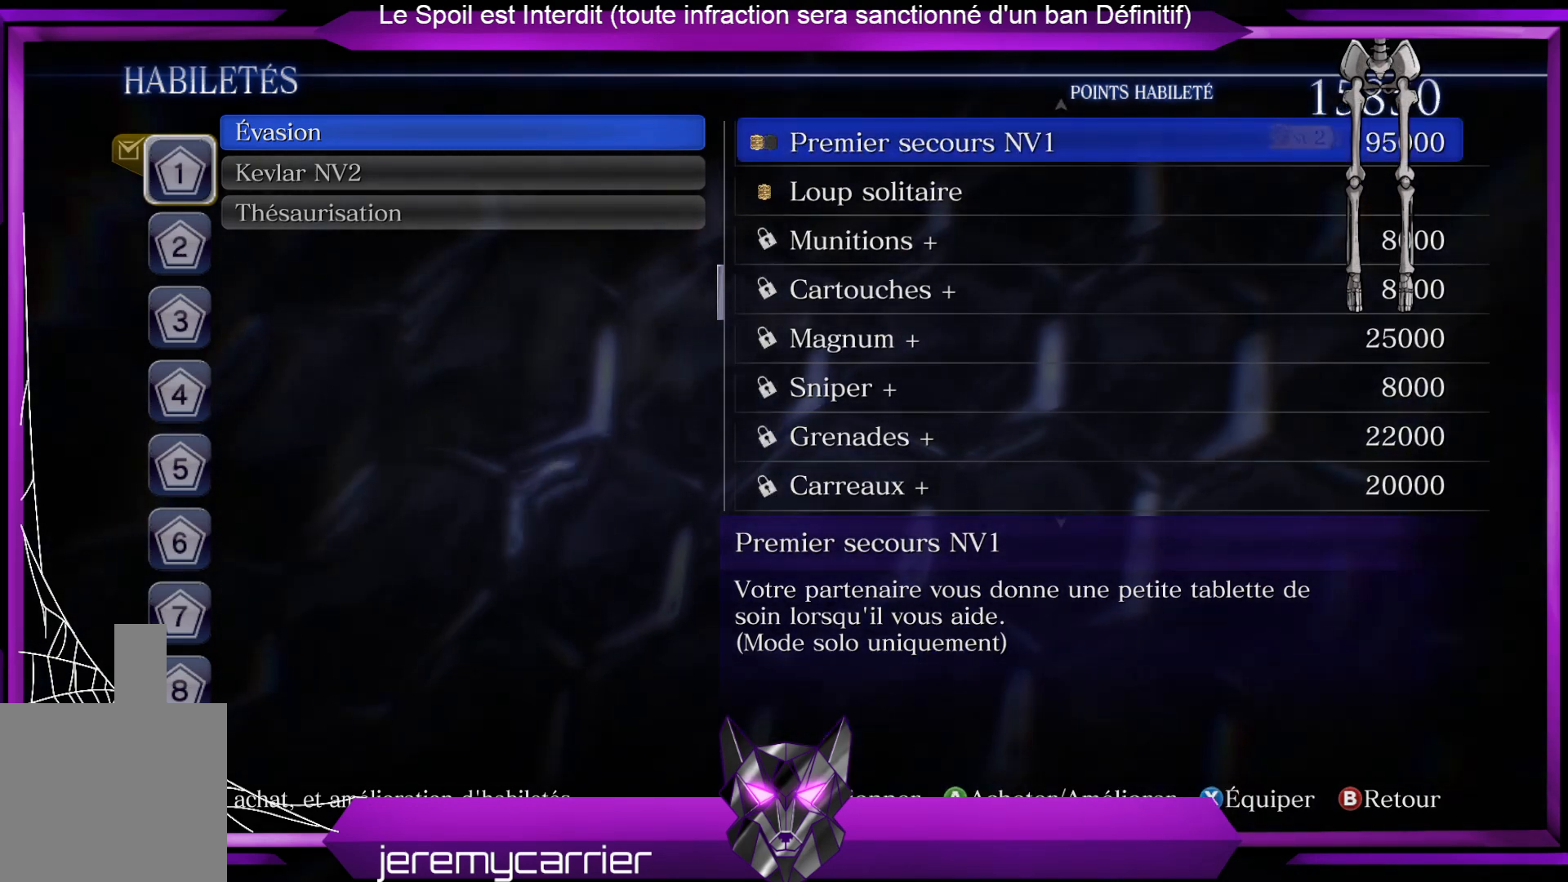
{"buttons": [], "left_stick": "center", "right_stick": "center", "events": [[167, "left_stick", "center"]]}
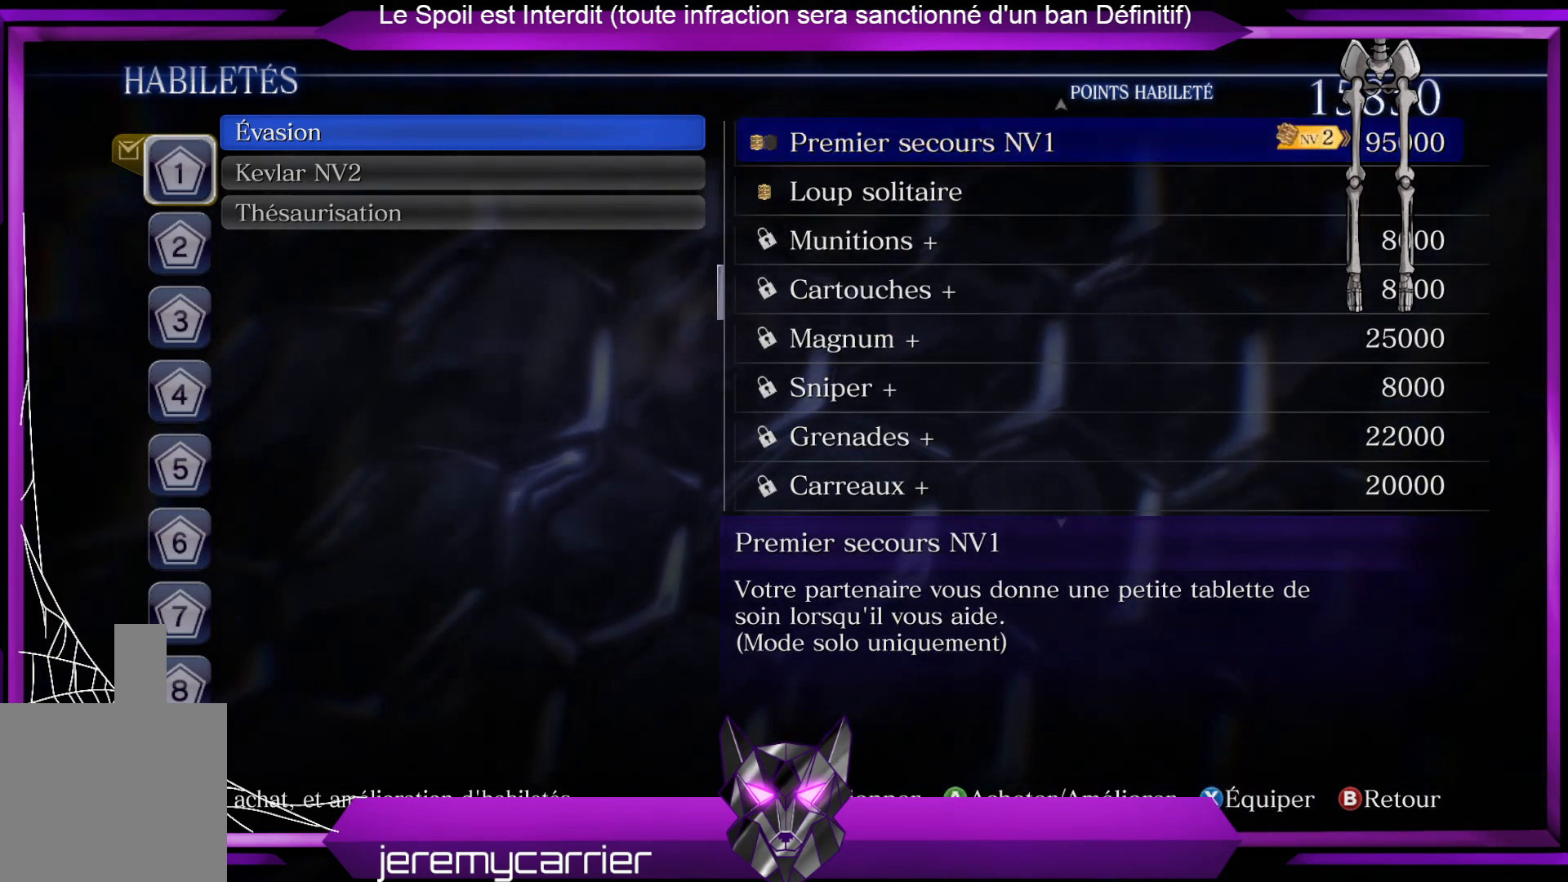
{"buttons": [], "left_stick": "center", "right_stick": "center", "events": []}
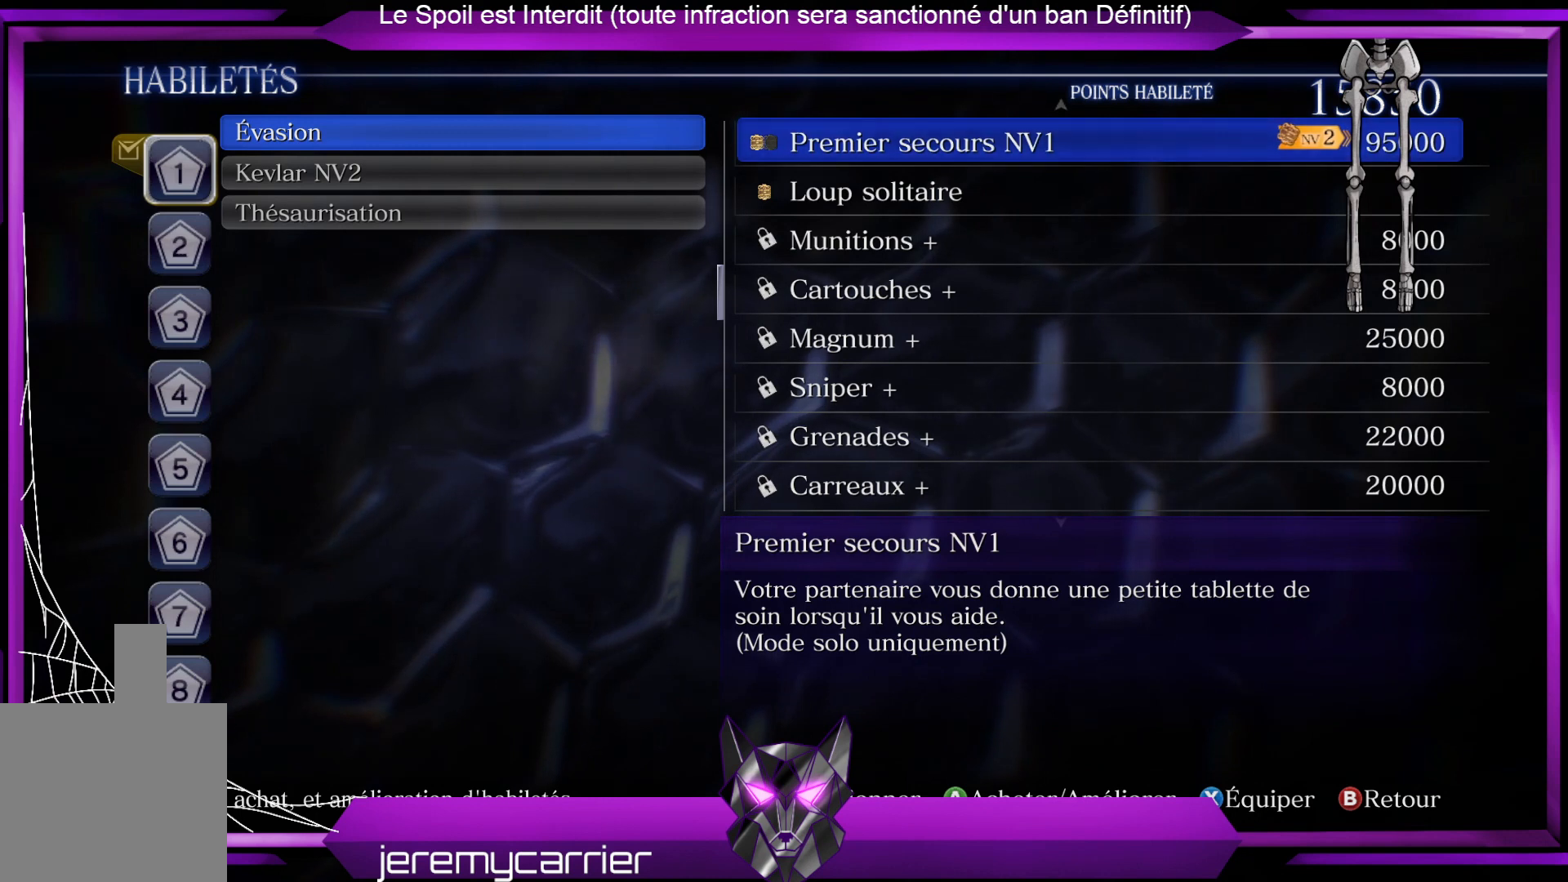
{"buttons": [], "left_stick": "center", "right_stick": "center", "events": []}
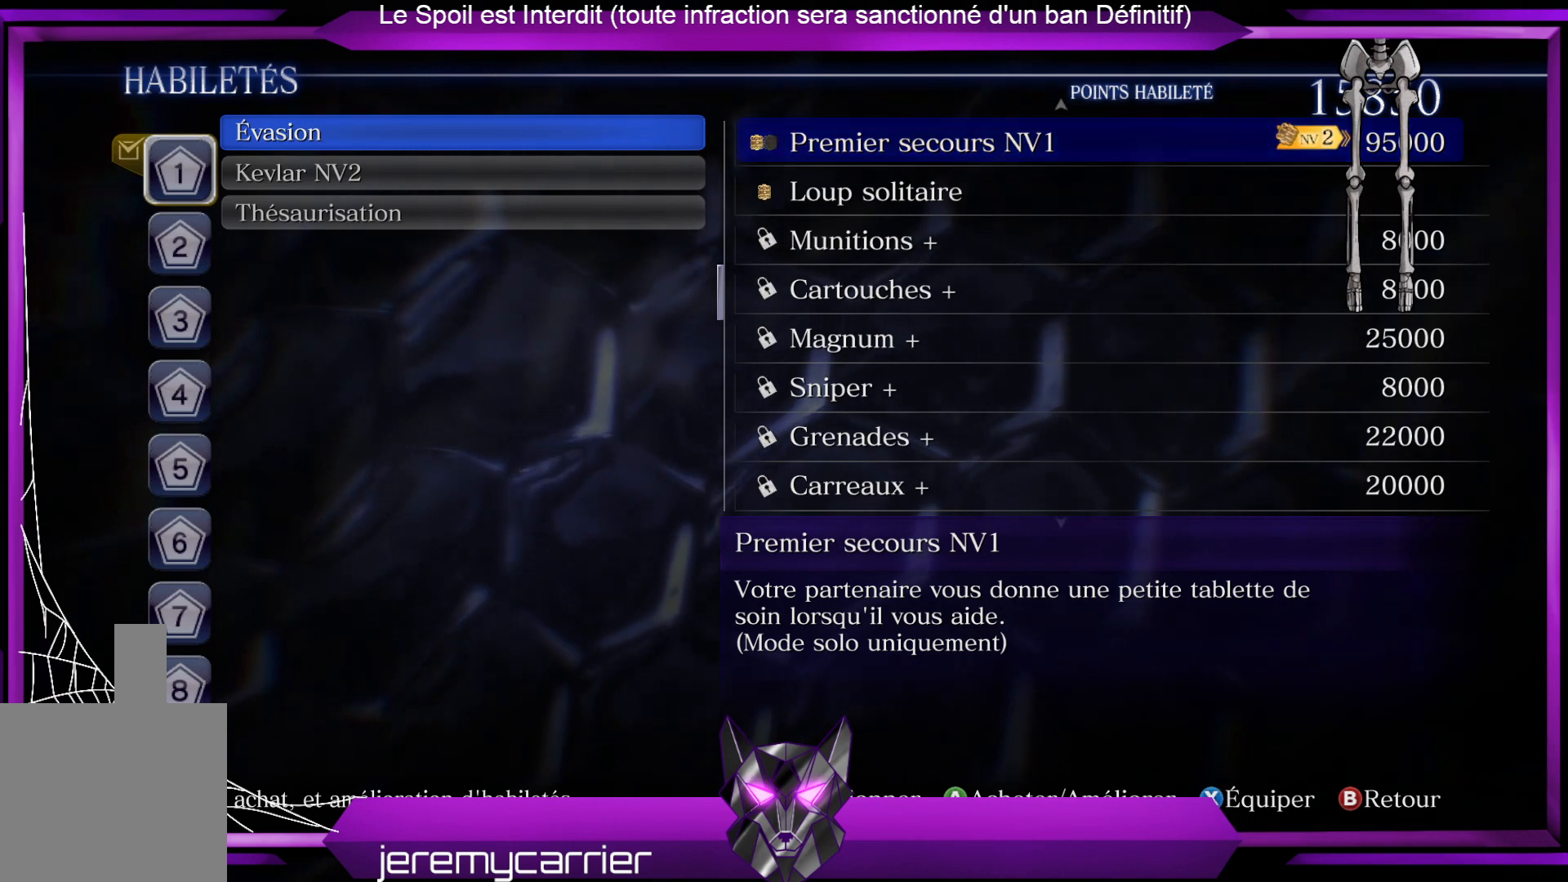
{"buttons": ["B"], "left_stick": "center", "right_stick": "center", "events": [[434, "B", "down"]]}
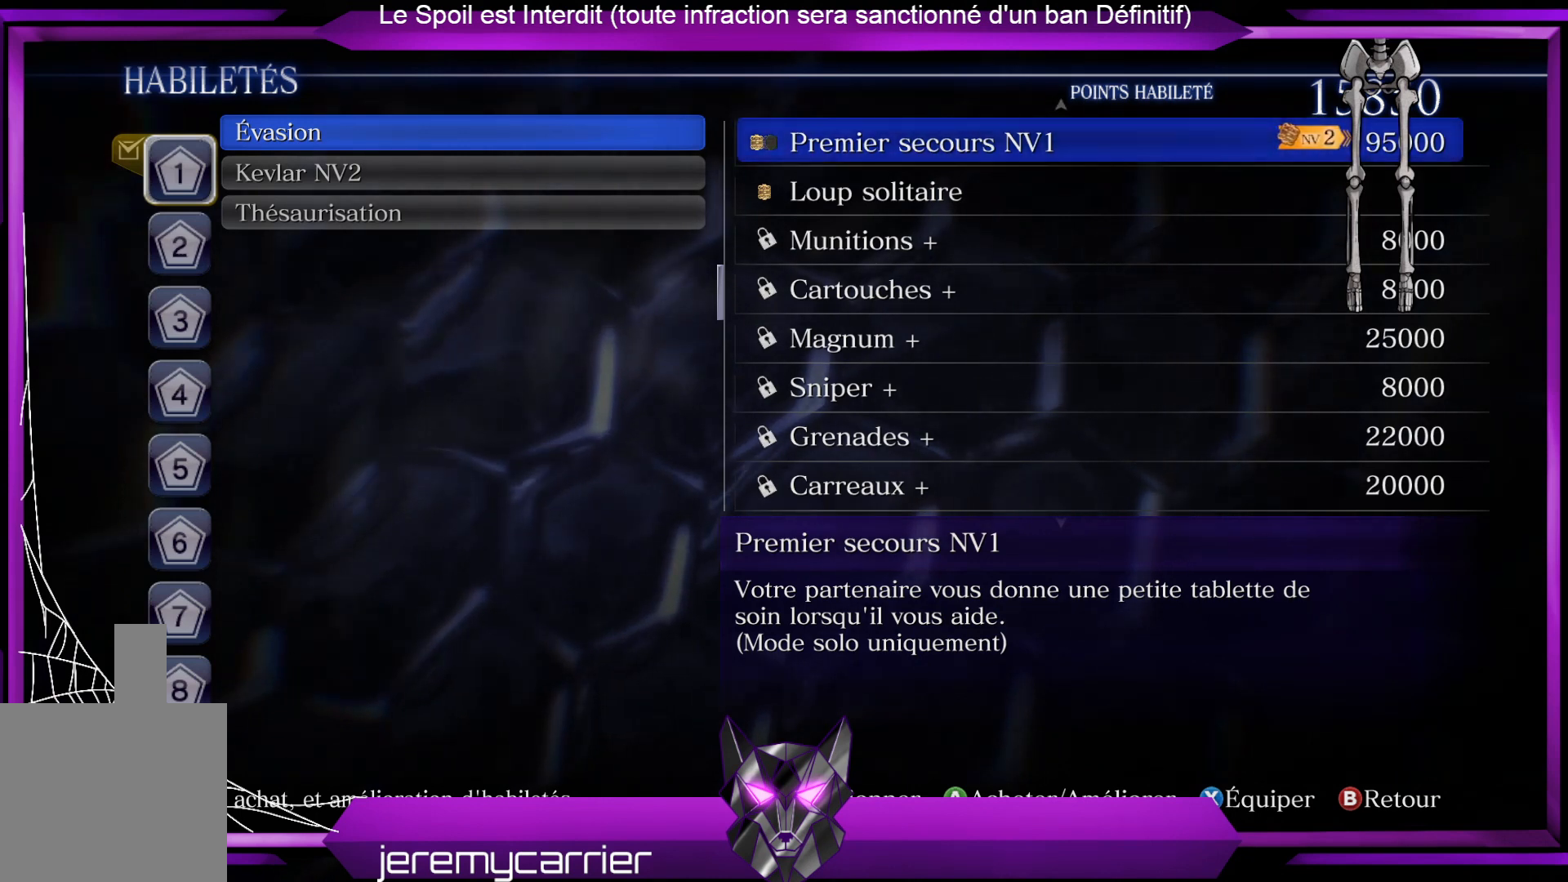
{"buttons": [], "left_stick": "down", "right_stick": "center", "events": [[33, "B", "up"], [468, "left_stick", "down"]]}
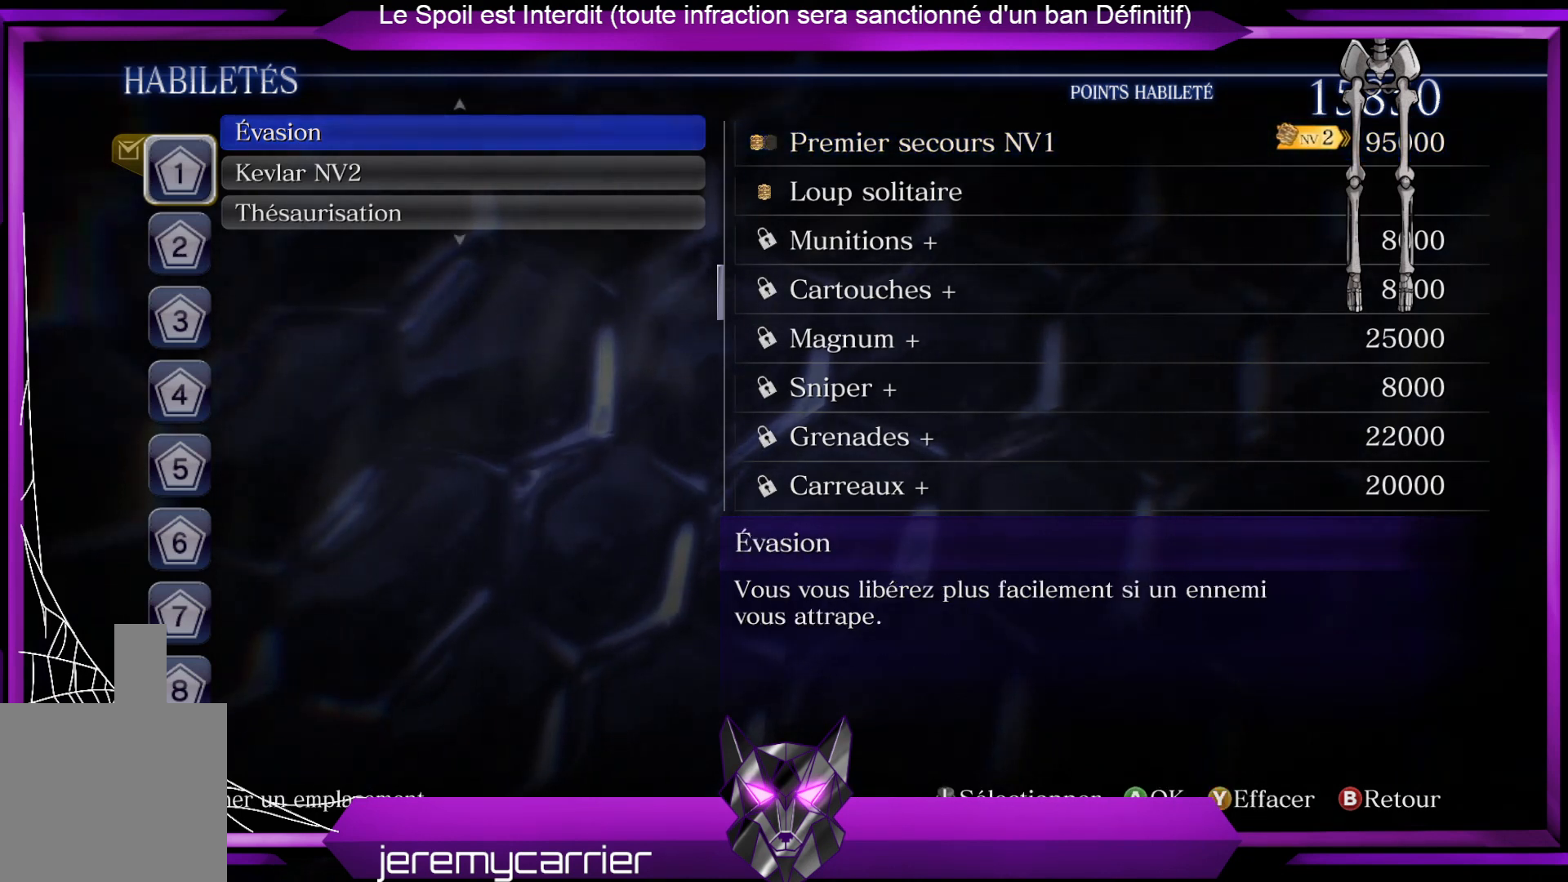
{"buttons": [], "left_stick": "up", "right_stick": "center", "events": [[134, "left_stick", "center"], [501, "left_stick", "up"]]}
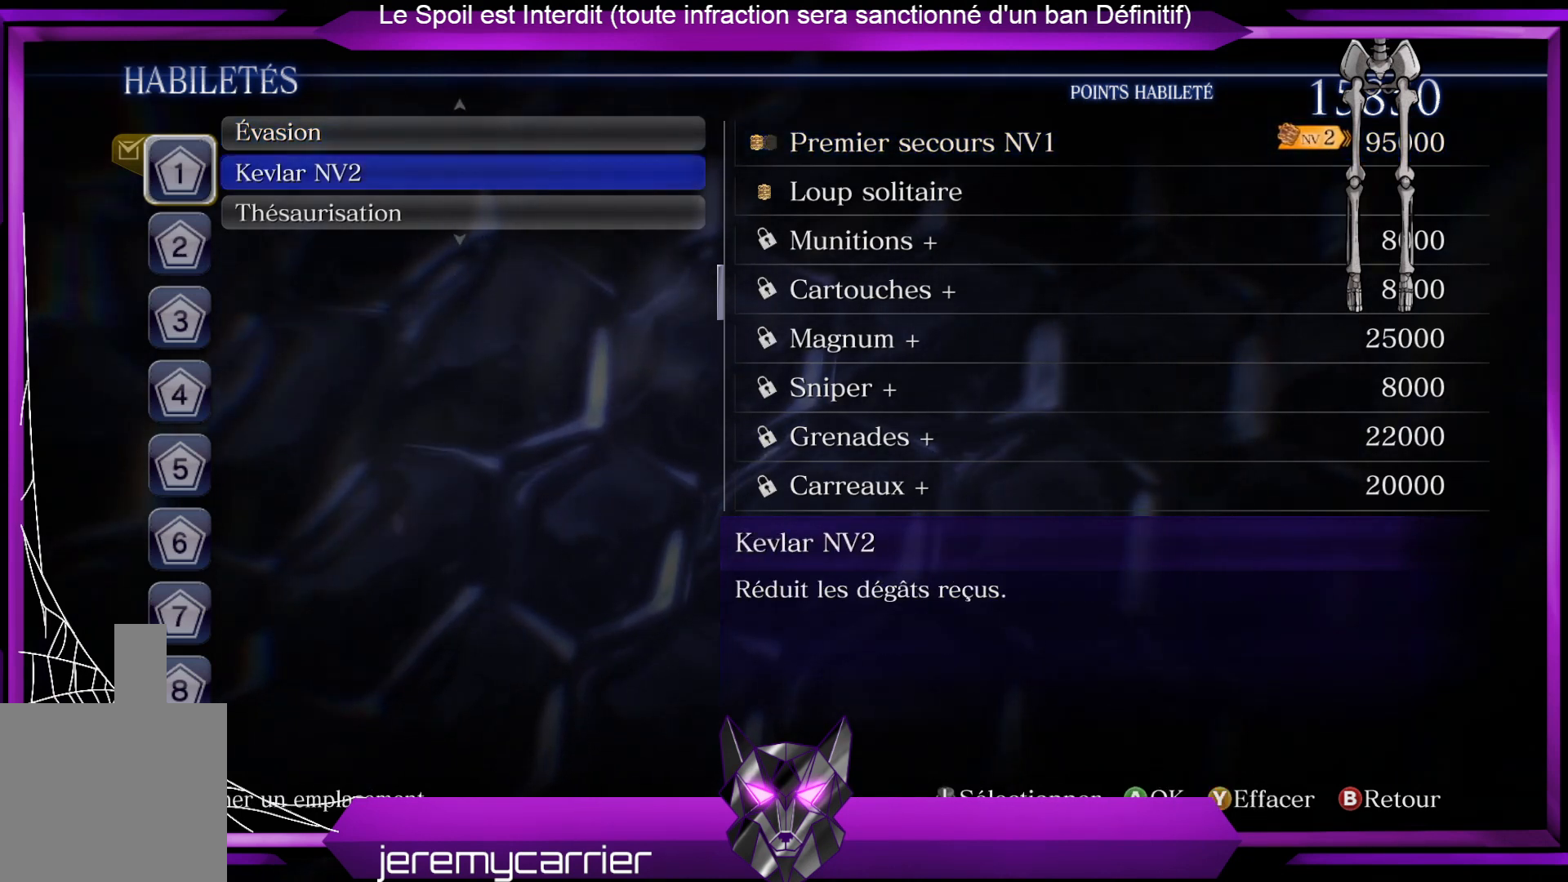
{"buttons": [], "left_stick": "center", "right_stick": "center", "events": [[134, "left_stick", "center"]]}
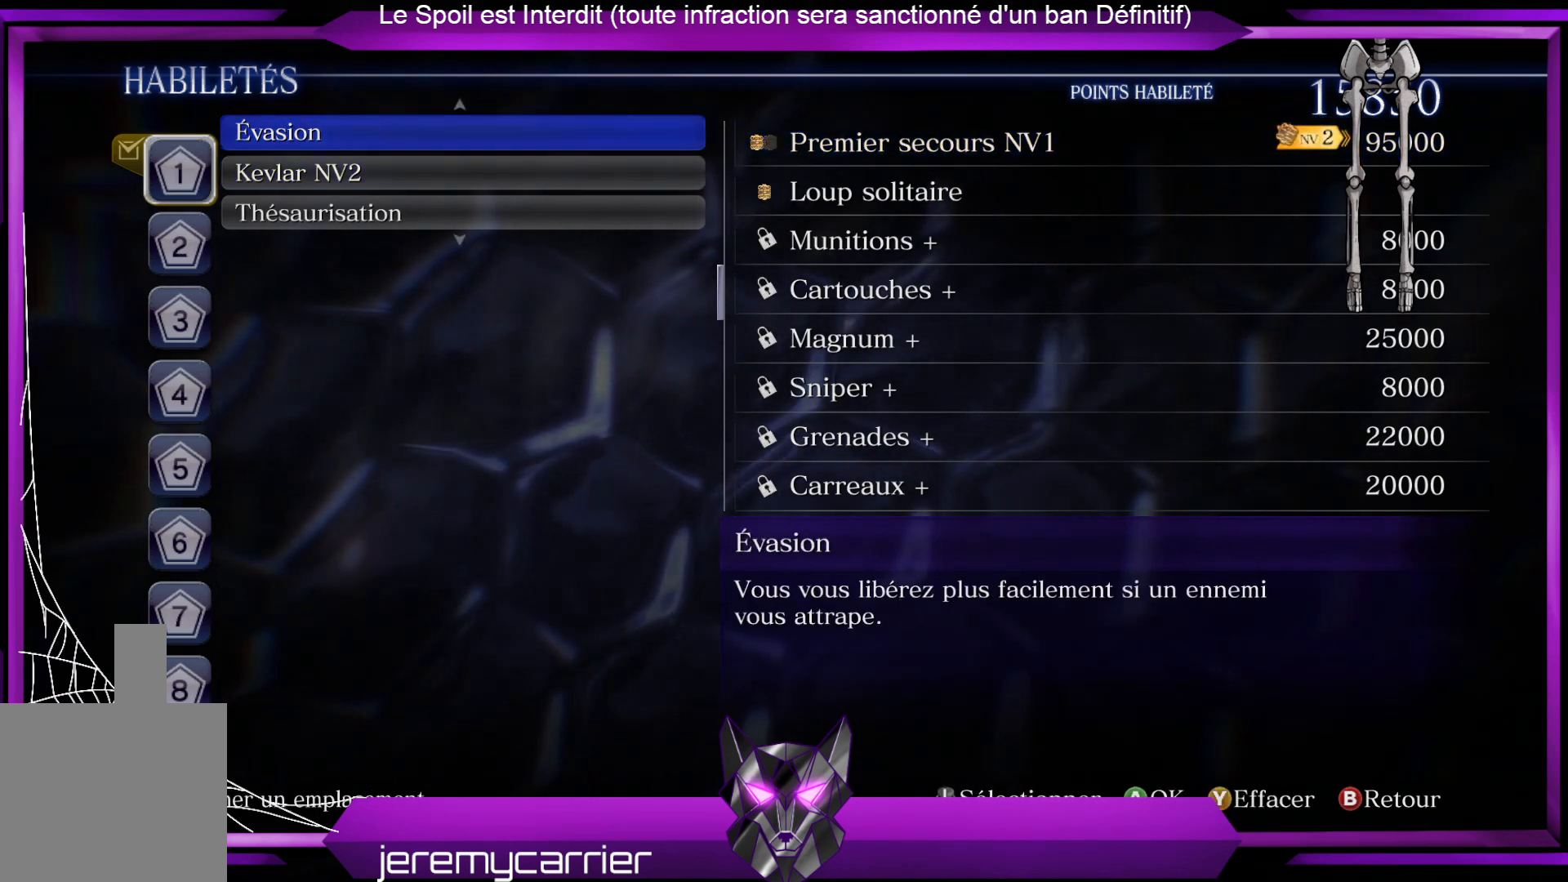
{"buttons": [], "left_stick": "center", "right_stick": "center", "events": [[335, "left_stick", "down"], [468, "left_stick", "center"]]}
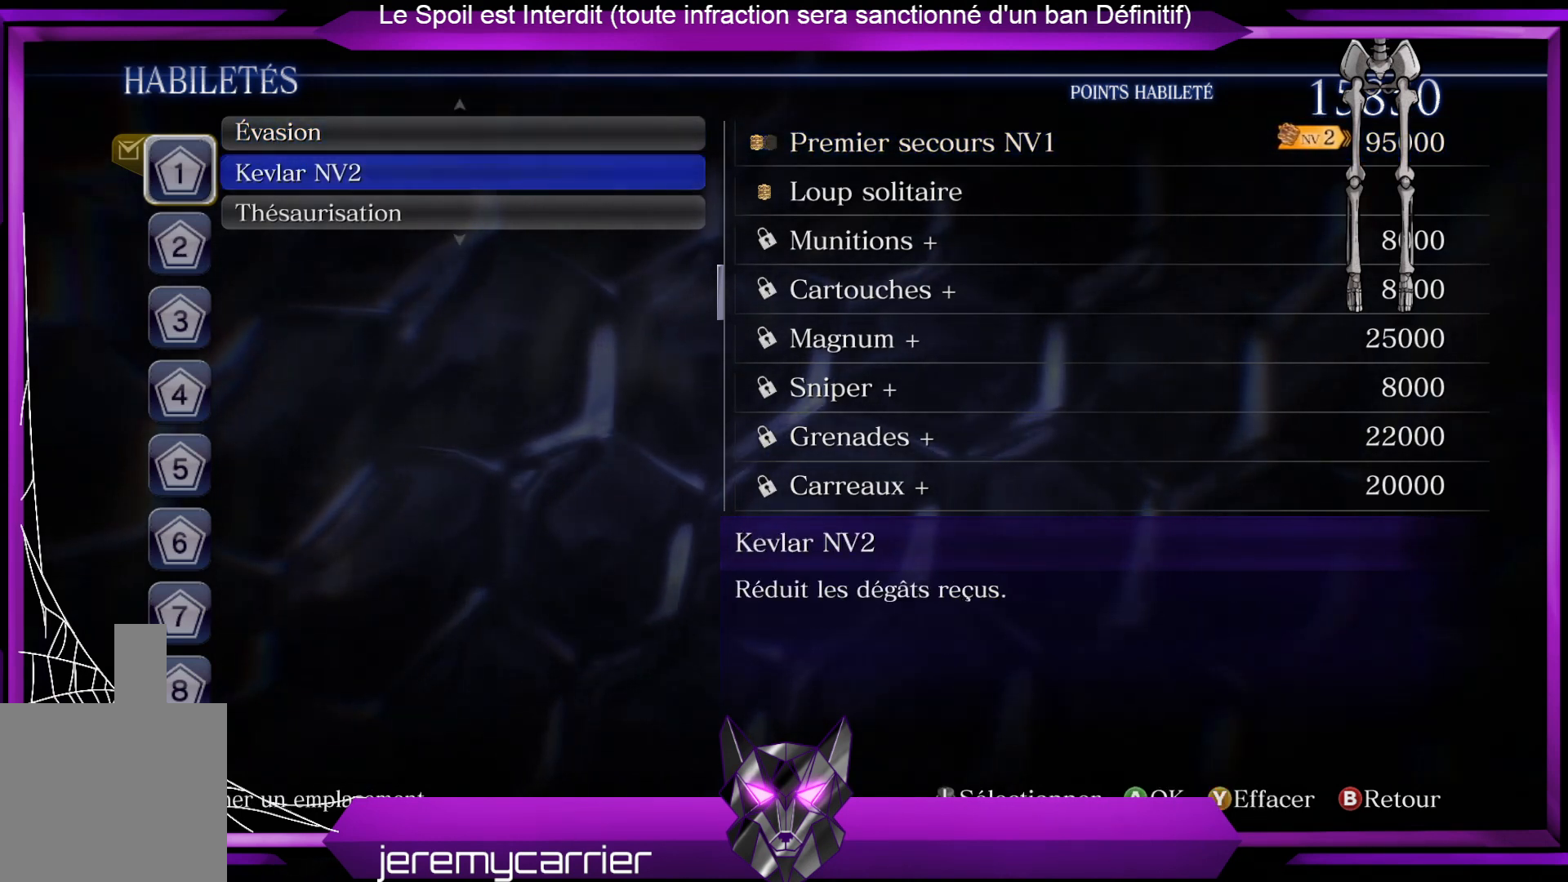
{"buttons": [], "left_stick": "center", "right_stick": "center", "events": [[66, "left_stick", "down"], [234, "left_stick", "center"]]}
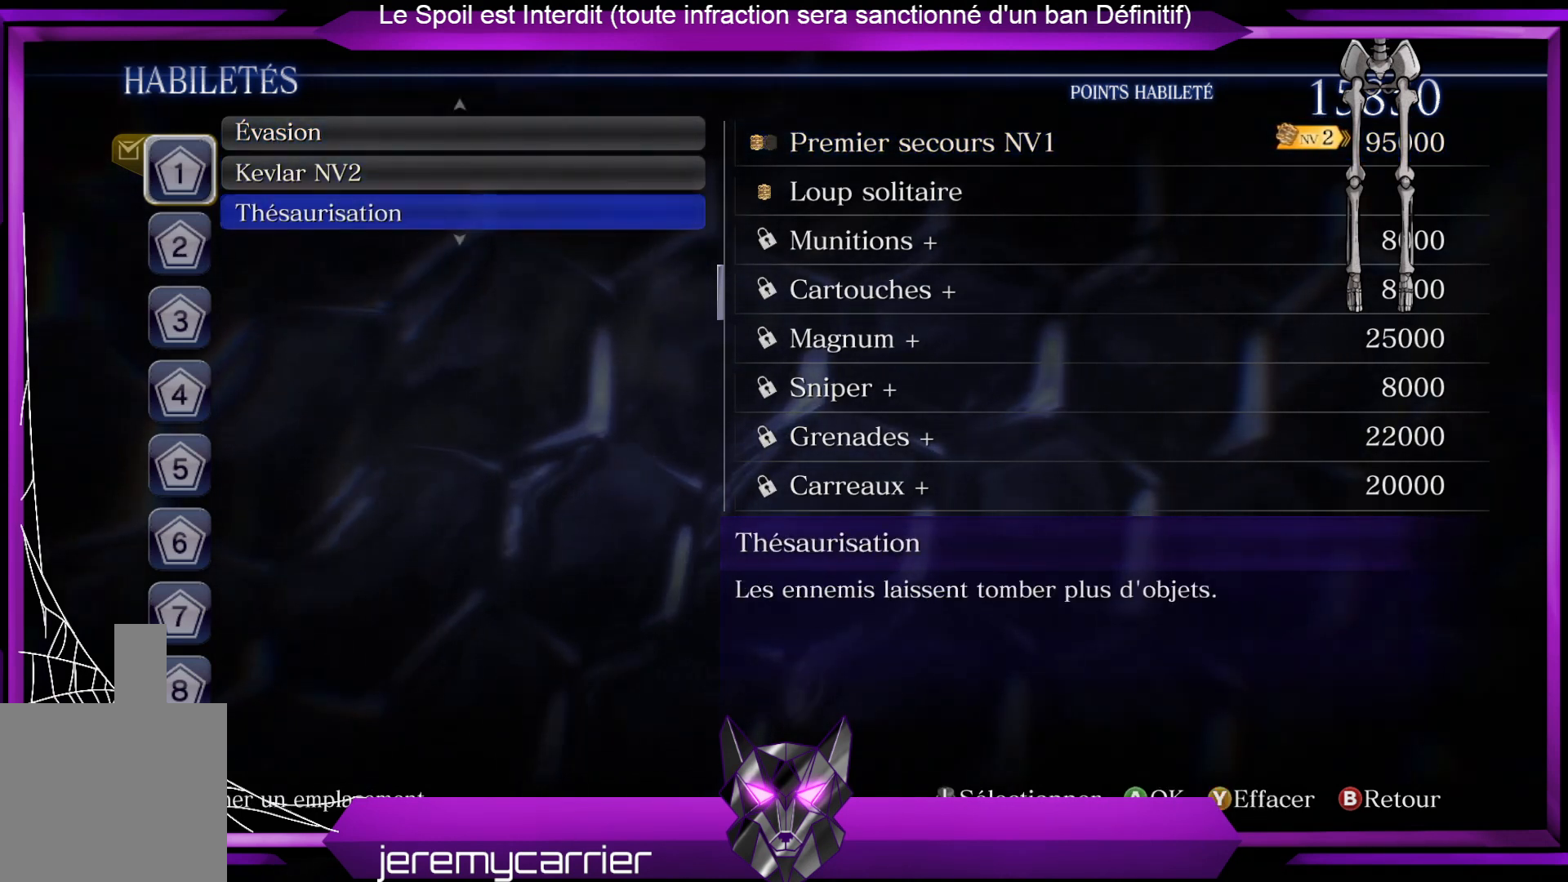
{"buttons": [], "left_stick": "center", "right_stick": "center", "events": []}
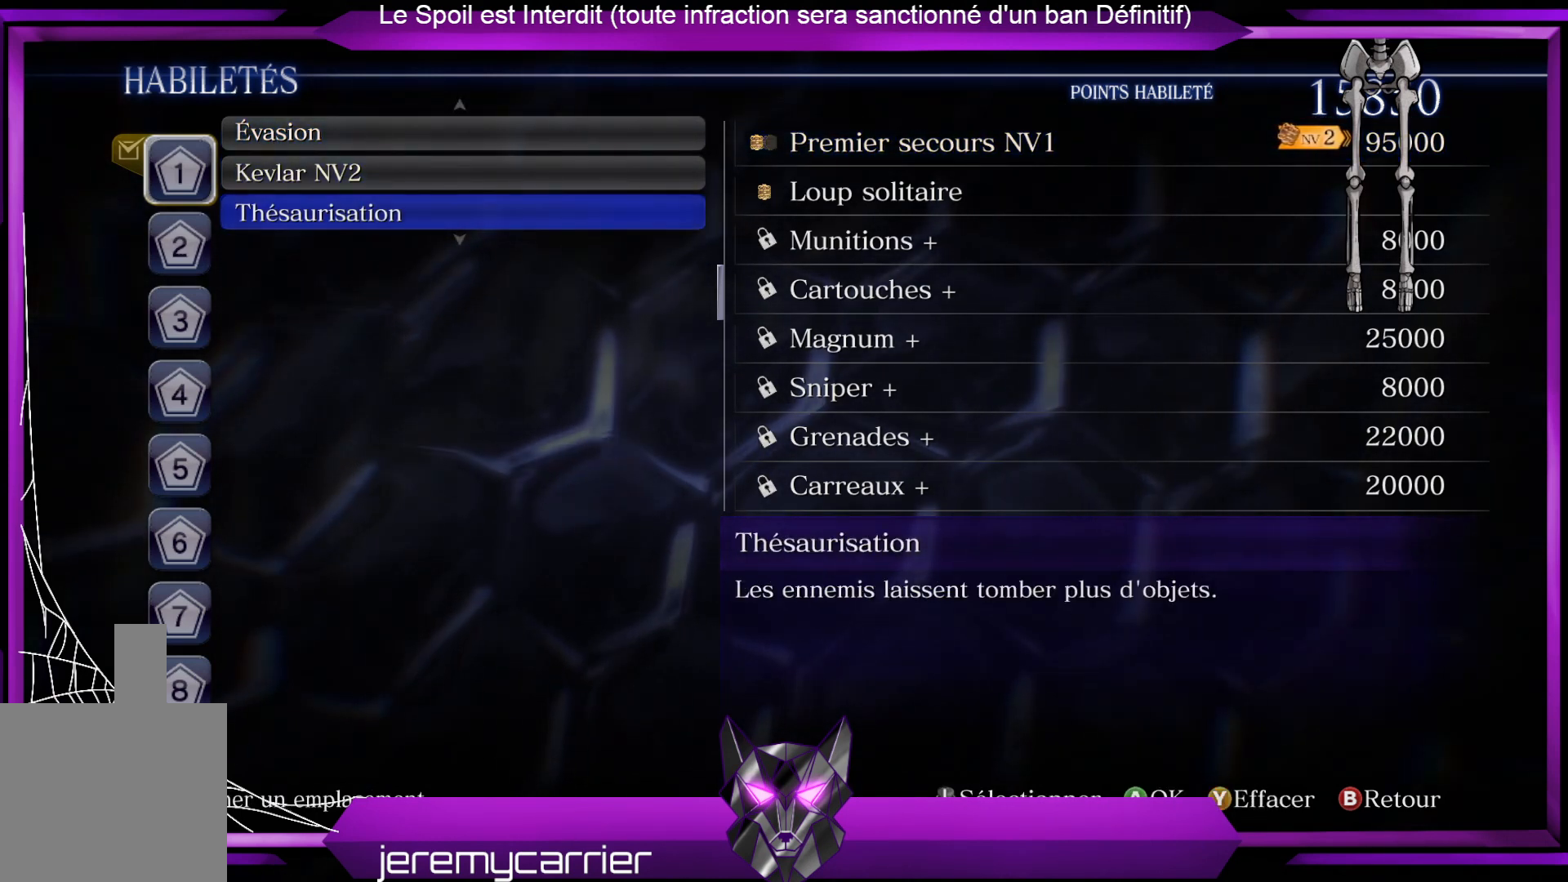
{"buttons": [], "left_stick": "center", "right_stick": "center", "events": []}
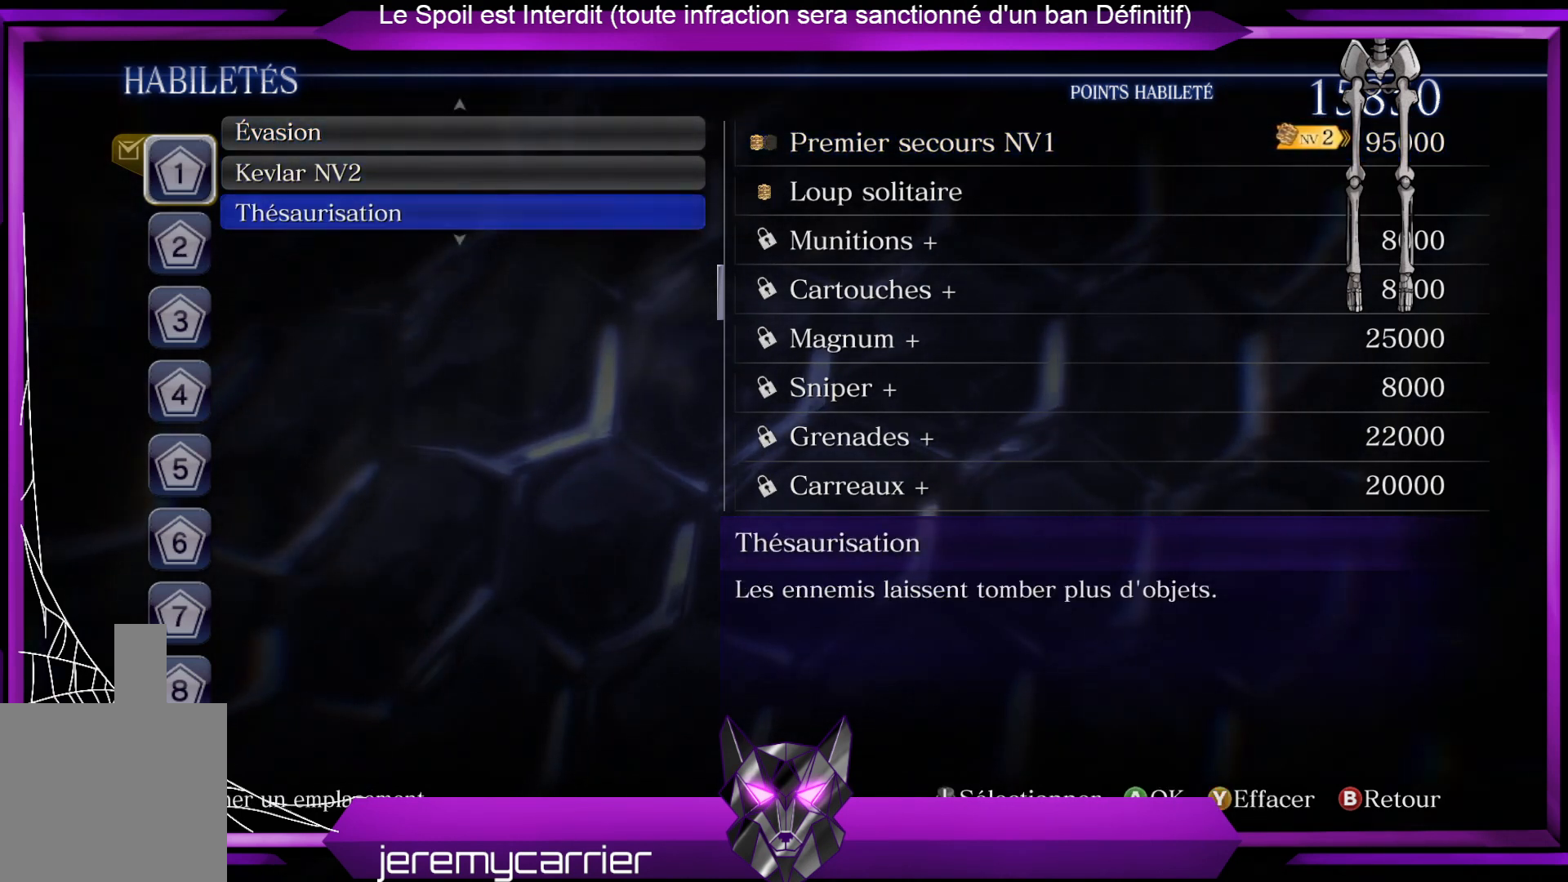
{"buttons": [], "left_stick": "center", "right_stick": "center", "events": []}